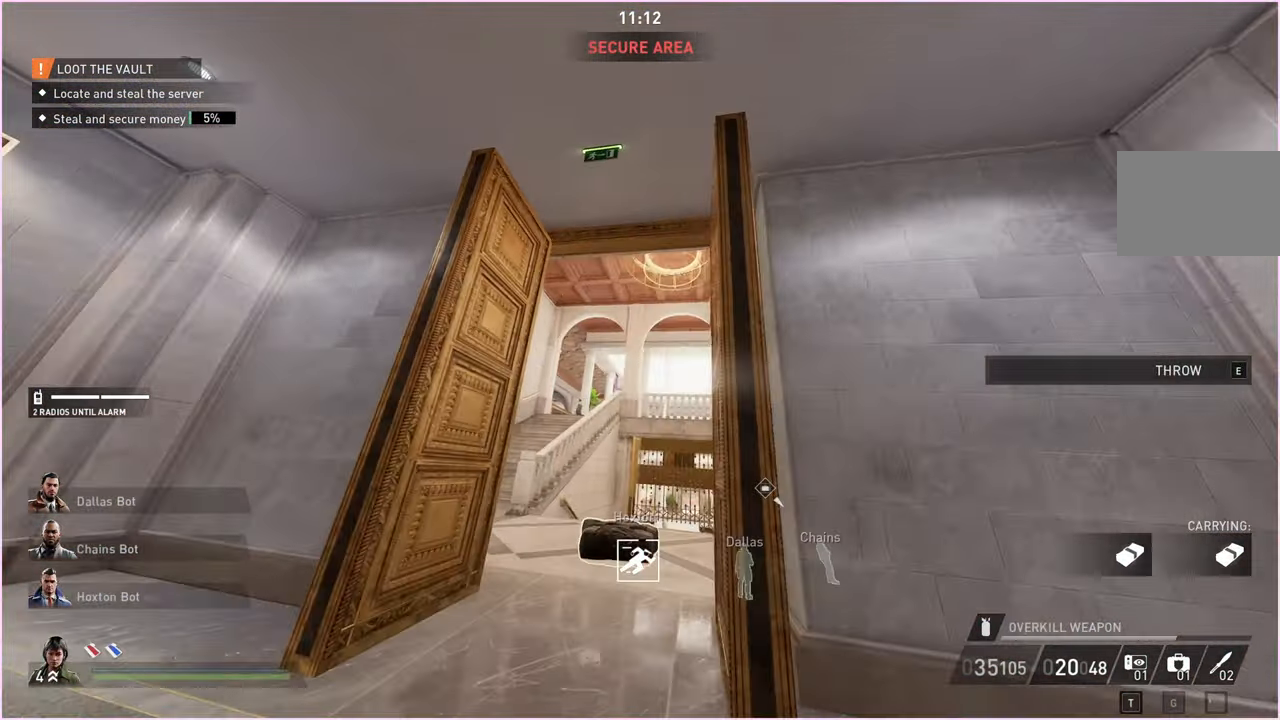
Gameplay with keyboard and mouse; each line is a JSON object with the keys and mouse buttons held at the frame after it. "events" lists presses ("down") and releases ("up") of "1", "2", "3", "4", "5", "a", "alt", "b", "c", "ctrl", "d", "down", "e", "escape", "f", "g", "left", "q", "r", "right", "s", "shift", "space", "t", "tab", "up", "v", "w", "x", "z", "mouse_left", "mouse_right" and "mouse_mb4" between this image and that frame as [ms after this image, input, new state], when the widget could be followed in between. "mouse_left", "mouse_right", "mouse_mb4" = the "left", "right", "mb4" buttons of the "mouse" list. No other keys are recorded. Mouse movement is not recorded.
{"keys": ["d", "s"], "mouse": [], "events": [[60, "e", "up"], [120, "e", "down"], [220, "e", "up"], [220, "w", "up"], [260, "s", "down"], [280, "d", "down"]]}
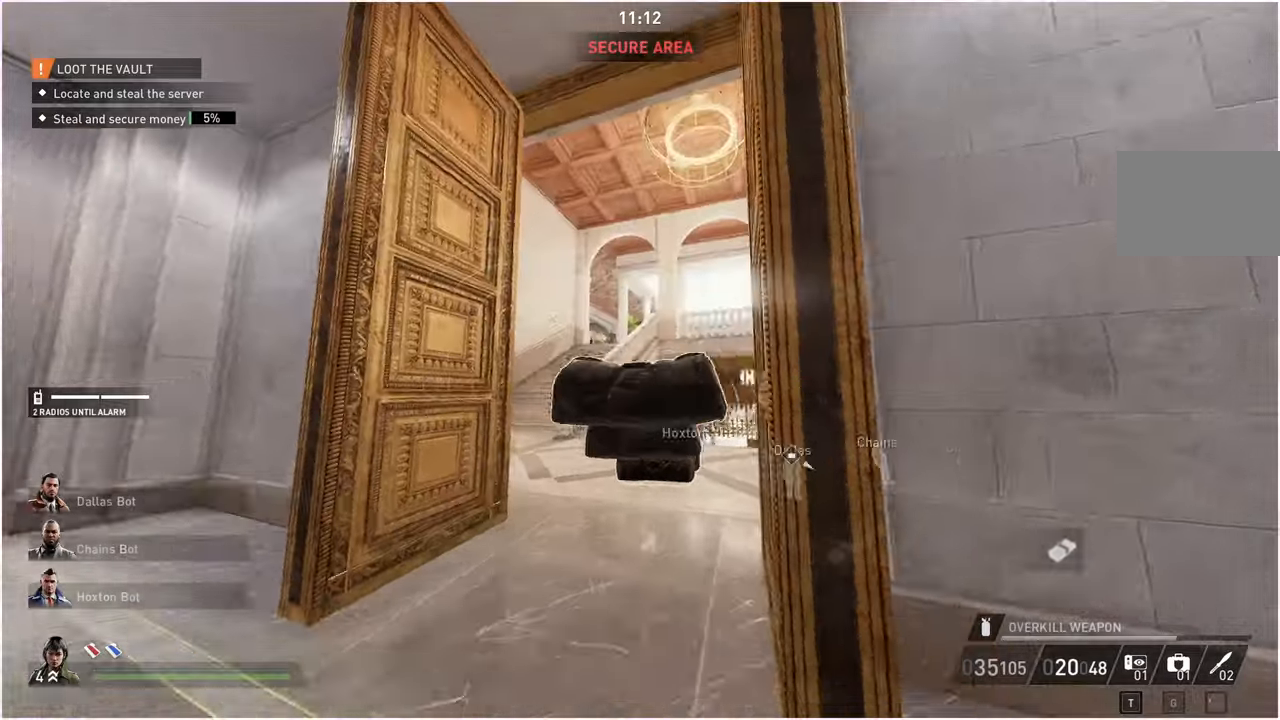
{"keys": ["a"], "mouse": [], "events": [[40, "d", "up"], [140, "a", "down"], [280, "s", "up"]]}
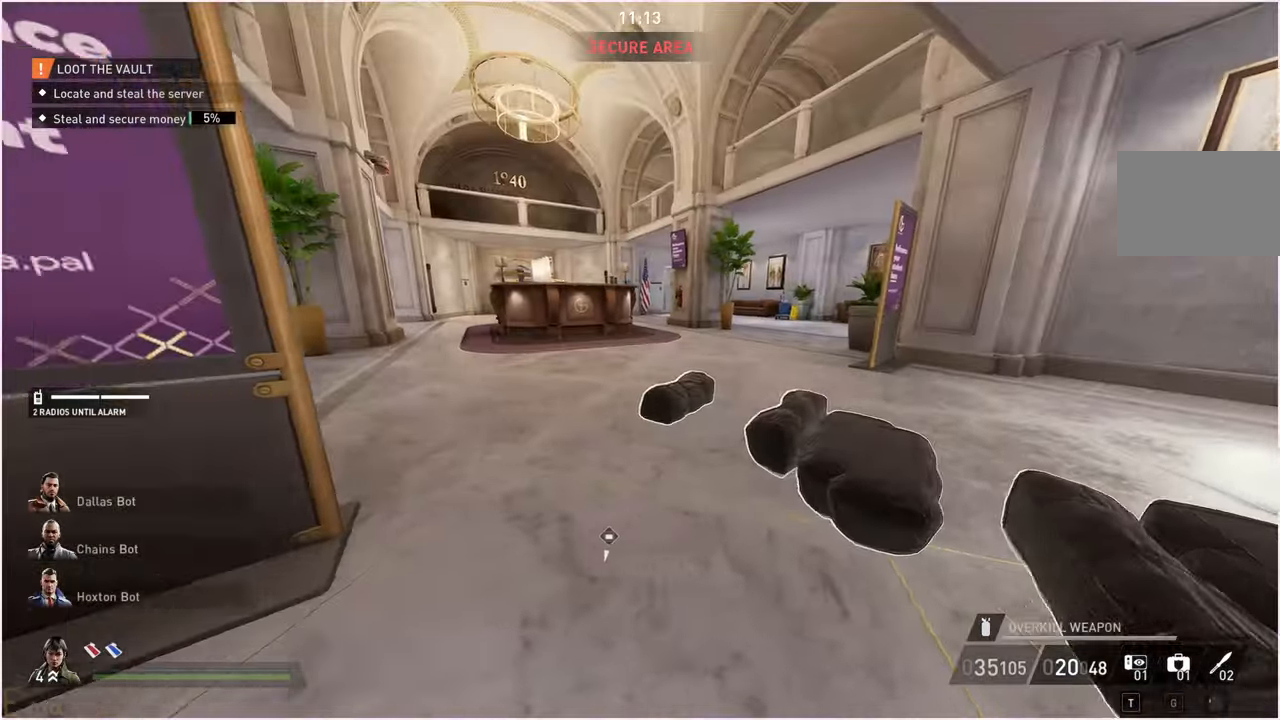
{"keys": ["v", "w"], "mouse": [], "events": [[20, "w", "down"], [60, "a", "up"], [100, "d", "down"], [120, "d", "up"], [380, "v", "down"]]}
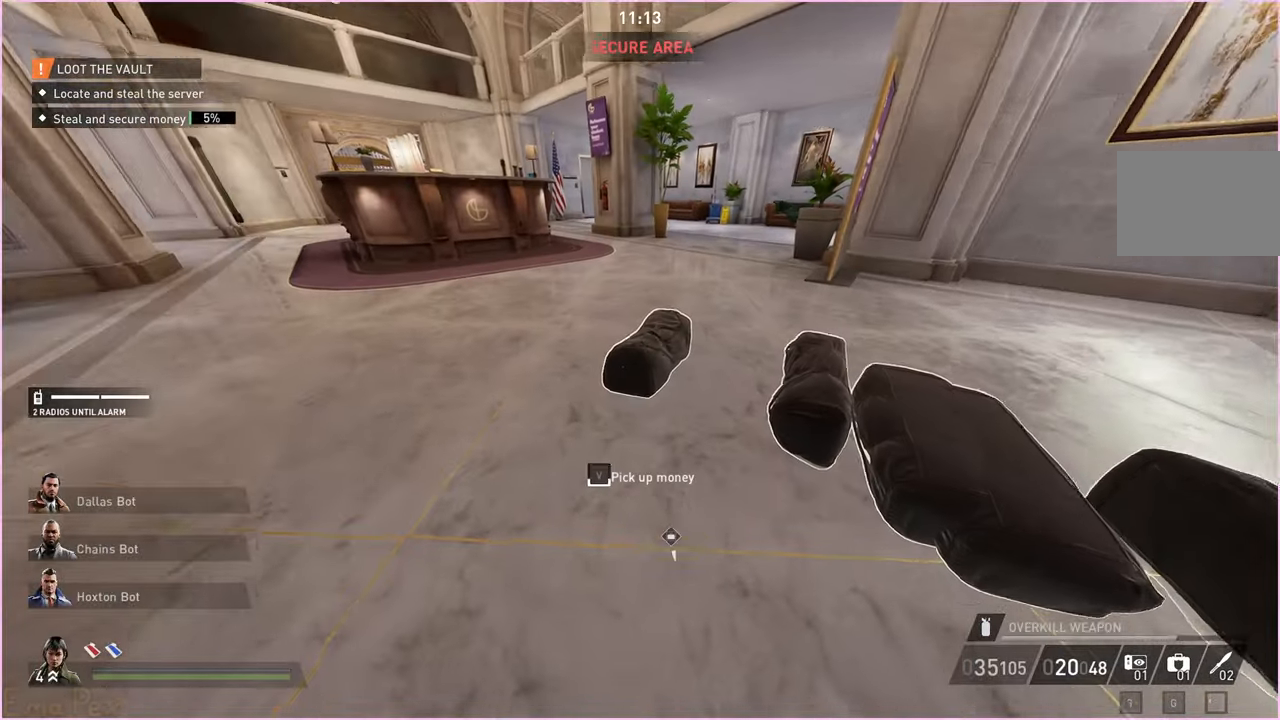
{"keys": ["v"], "mouse": [], "events": [[320, "v", "up"], [340, "d", "down"], [380, "w", "up"], [420, "v", "down"], [440, "d", "up"]]}
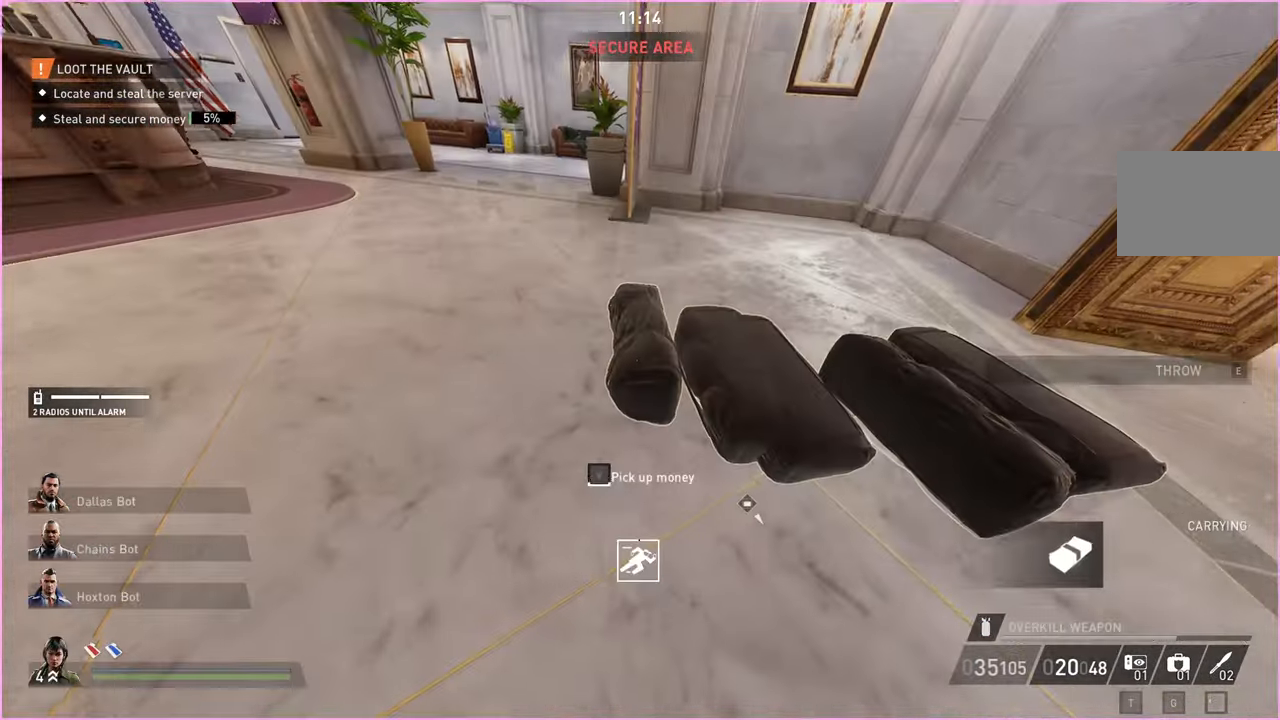
{"keys": ["a", "w"], "mouse": [], "events": [[220, "d", "down"], [260, "w", "down"], [300, "d", "up"], [420, "a", "down"], [480, "v", "up"]]}
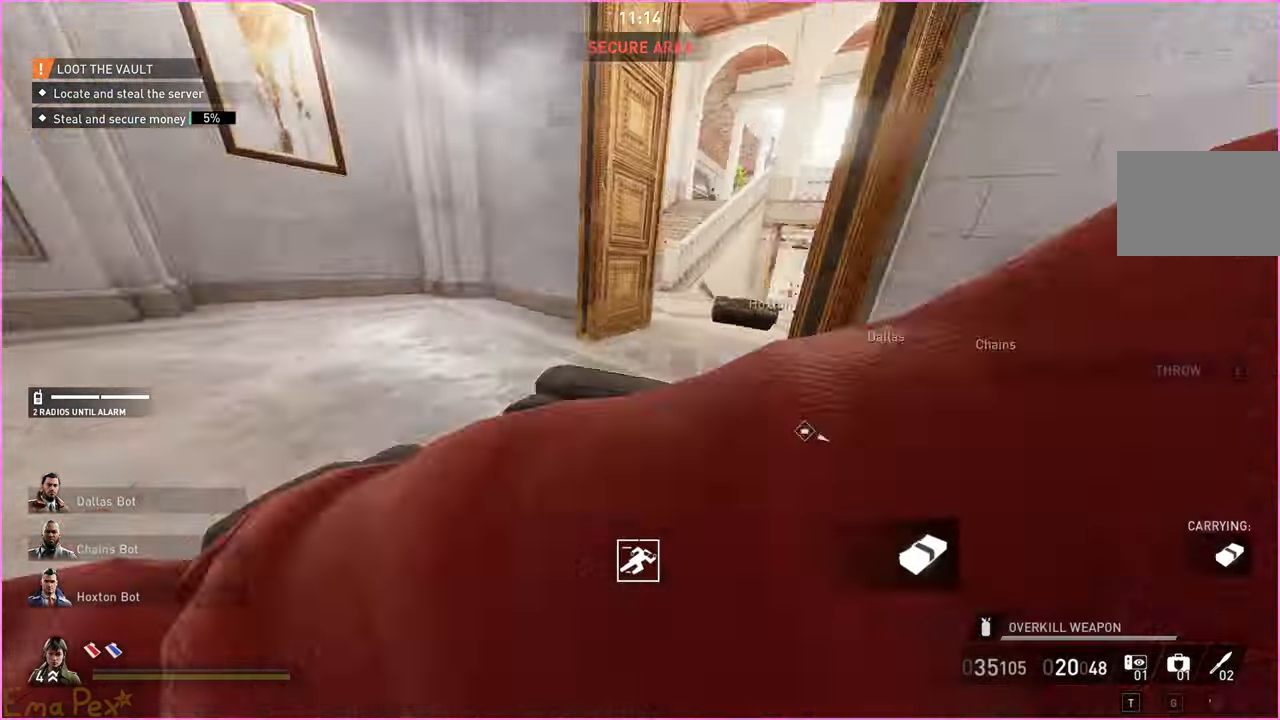
{"keys": ["e", "w"], "mouse": [], "events": [[260, "a", "up"], [500, "e", "down"]]}
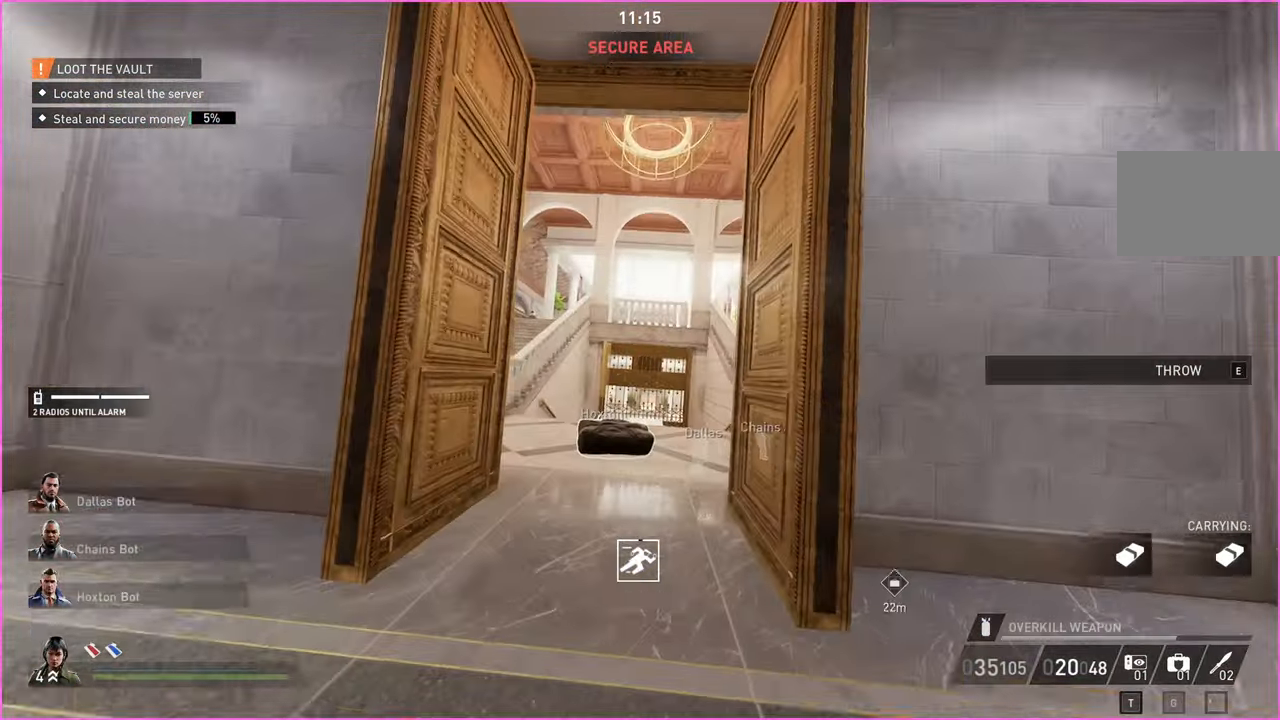
{"keys": ["s"], "mouse": [], "events": [[60, "e", "up"], [120, "e", "down"], [220, "e", "up"], [220, "w", "up"], [320, "d", "down"], [360, "s", "down"], [440, "d", "up"]]}
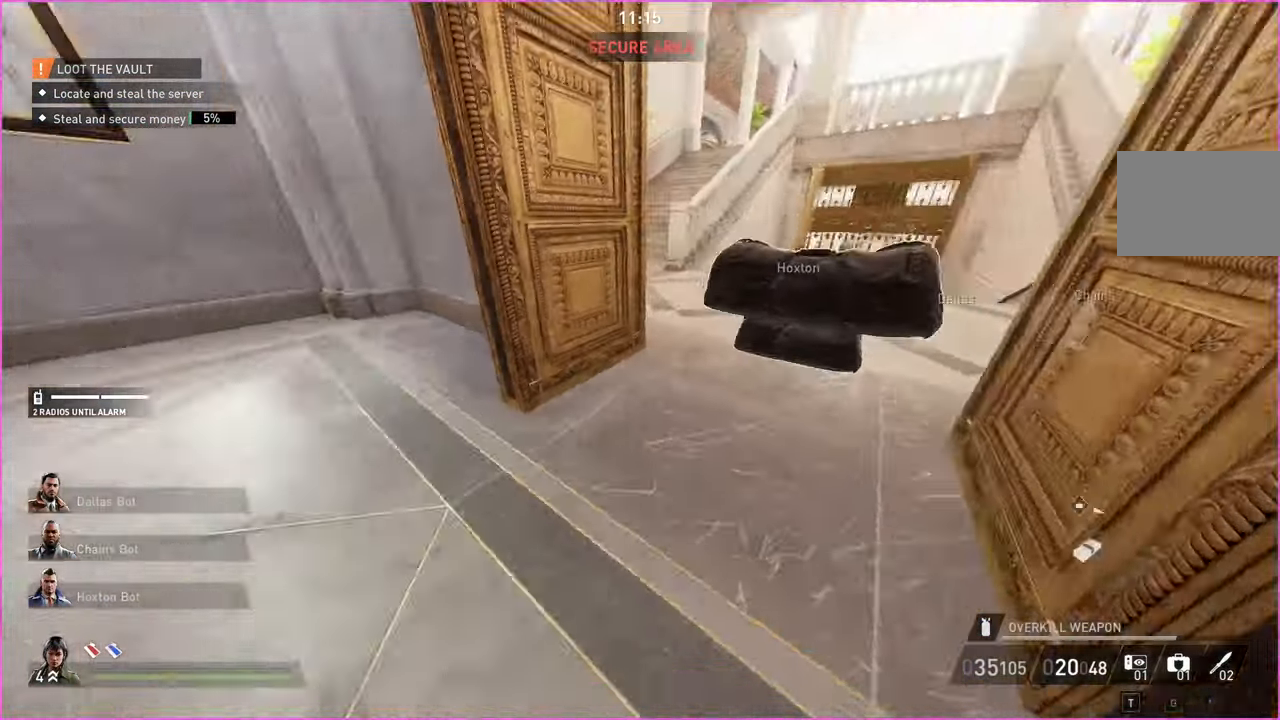
{"keys": ["a", "v"], "mouse": [], "events": [[40, "a", "down"], [360, "s", "up"], [440, "v", "down"]]}
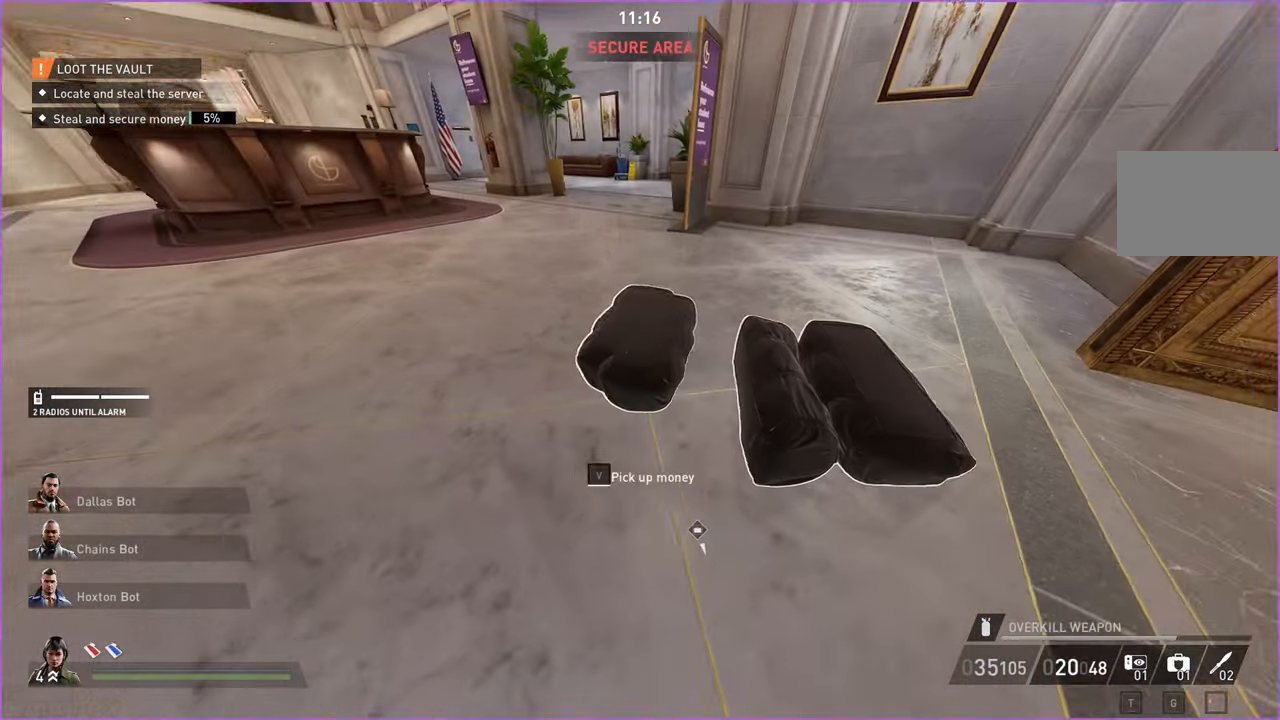
{"keys": ["a", "v"], "mouse": [], "events": []}
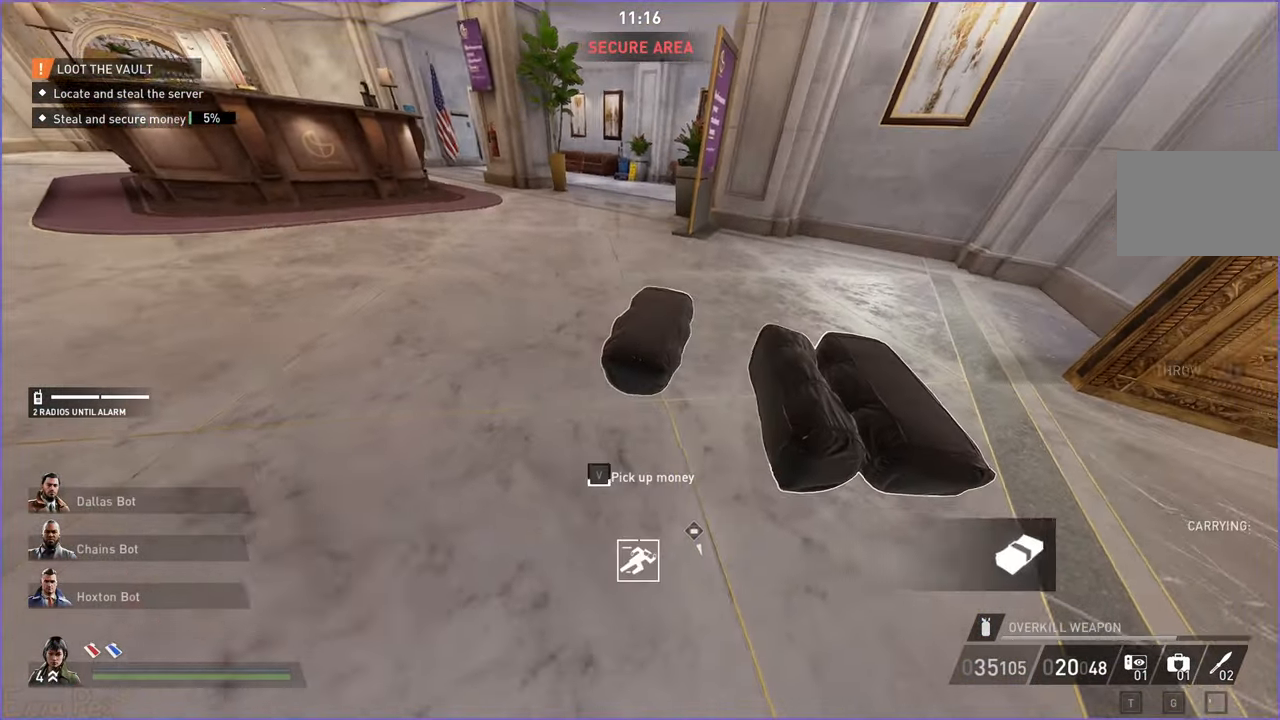
{"keys": ["a", "w"], "mouse": [], "events": [[180, "w", "down"], [480, "v", "up"]]}
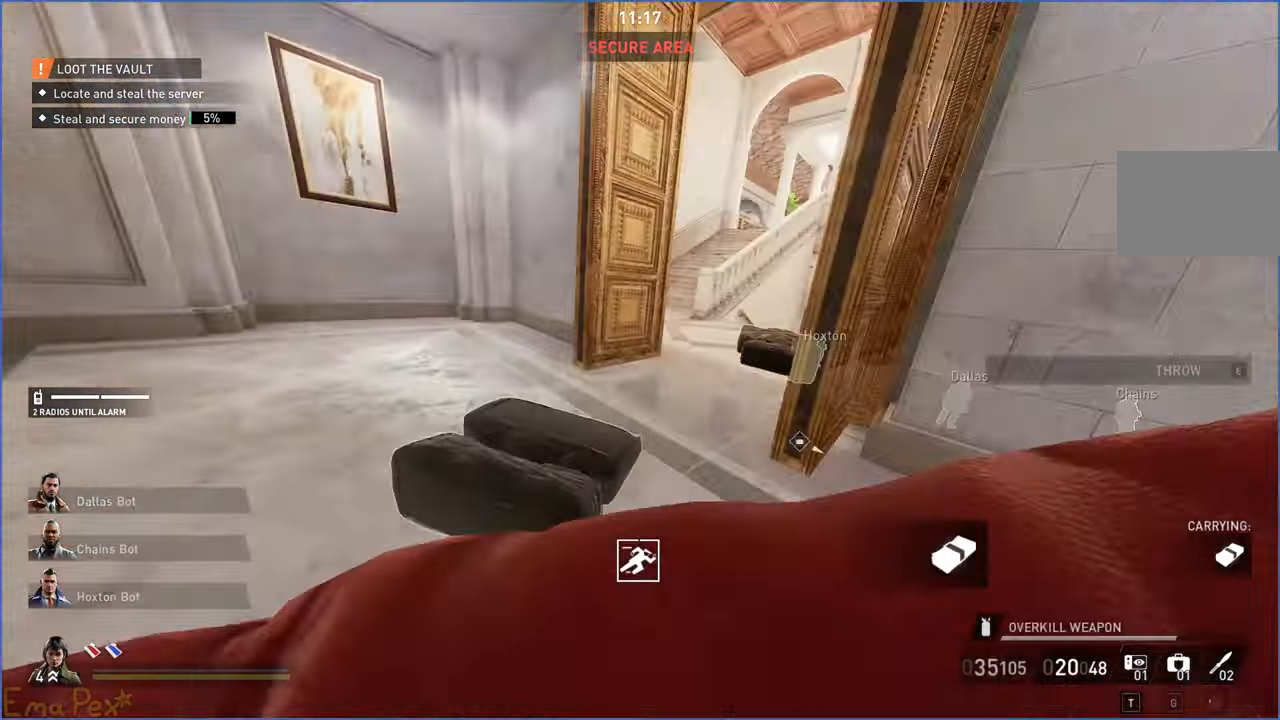
{"keys": ["e", "w"], "mouse": [], "events": [[260, "a", "up"], [360, "e", "down"], [440, "e", "up"], [500, "e", "down"]]}
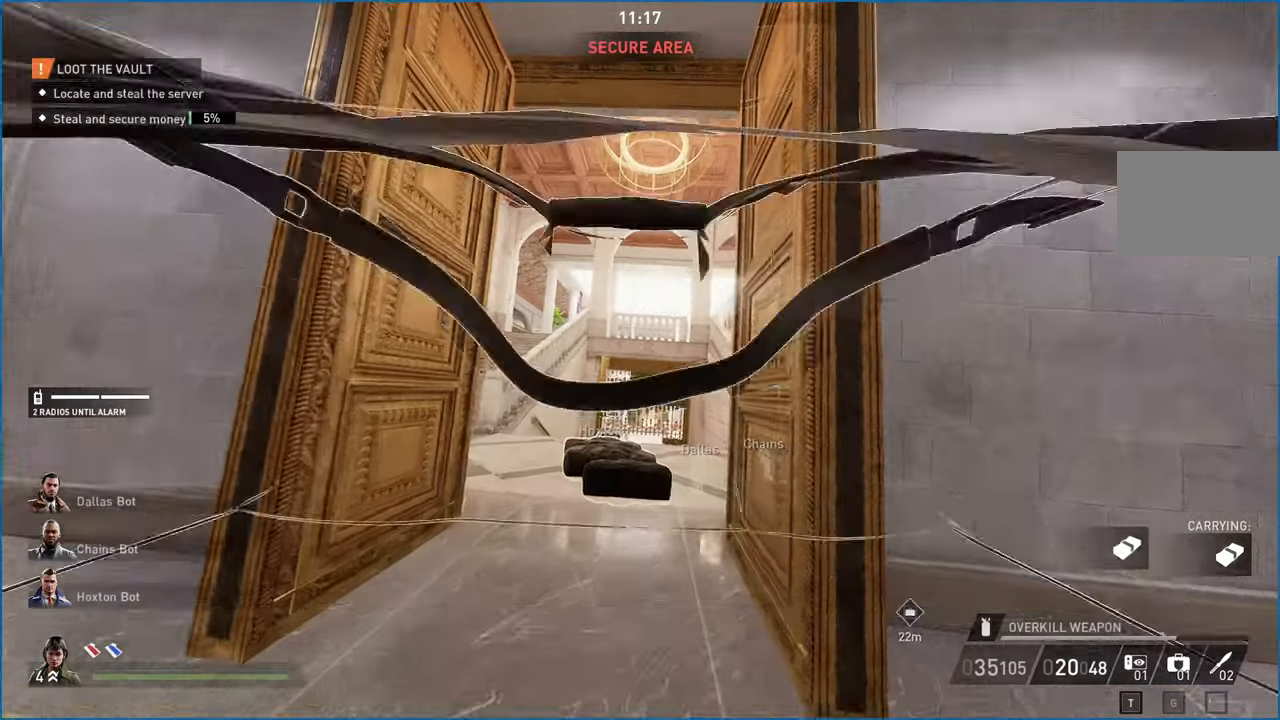
{"keys": ["a", "s"], "mouse": [], "events": [[80, "e", "up"], [100, "w", "up"], [200, "s", "down"], [340, "a", "down"]]}
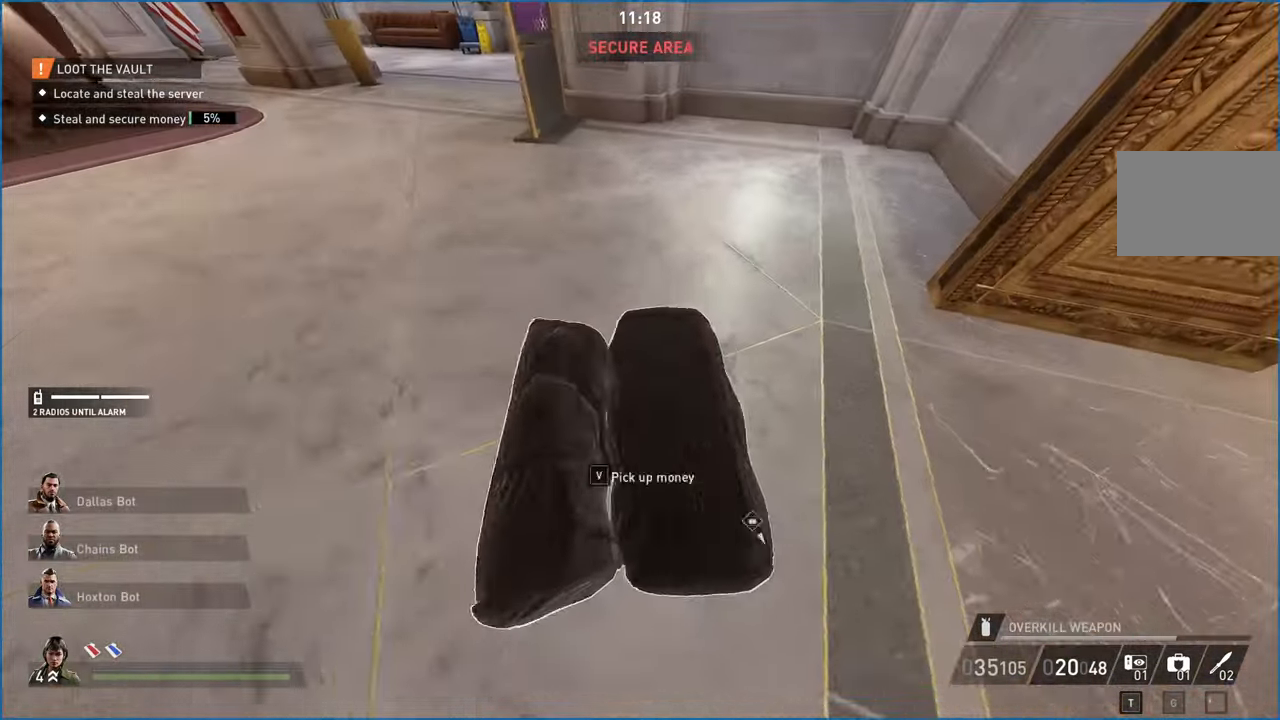
{"keys": ["v"], "mouse": [], "events": [[60, "v", "down"], [240, "a", "up"], [260, "s", "up"], [440, "v", "up"], [500, "v", "down"]]}
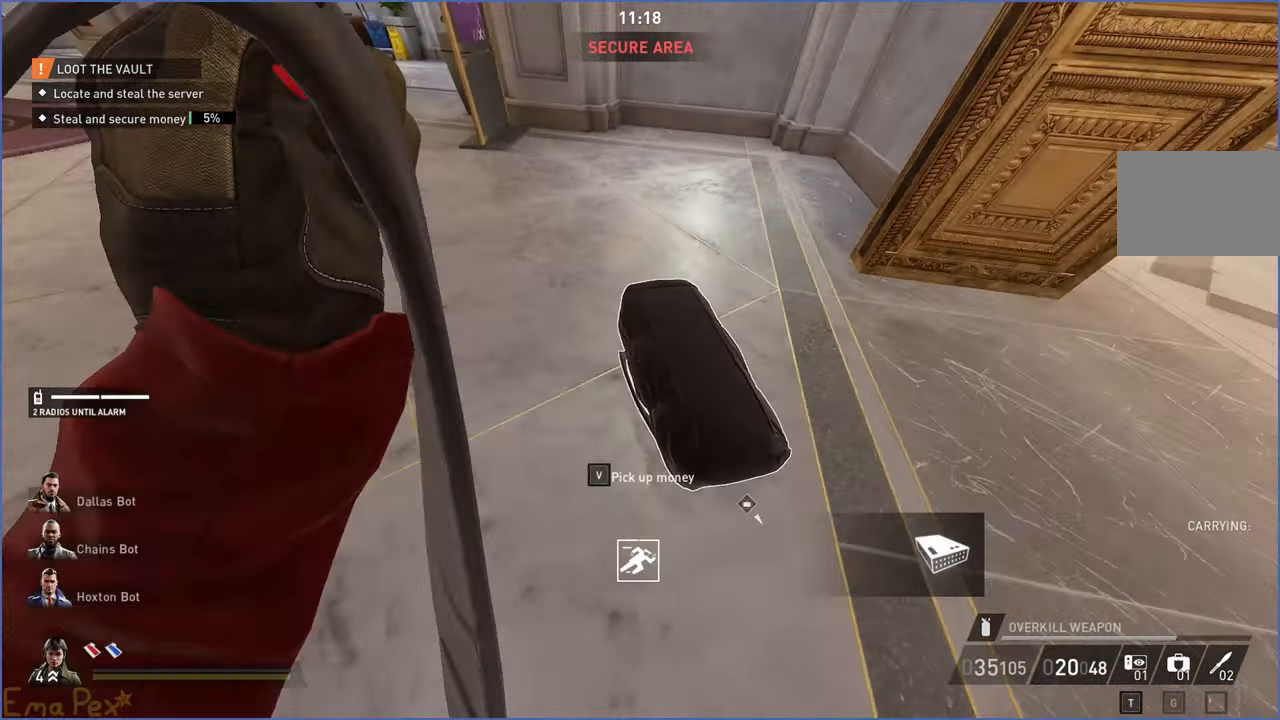
{"keys": ["d", "v", "w"], "mouse": [], "events": [[100, "d", "down"], [140, "w", "down"]]}
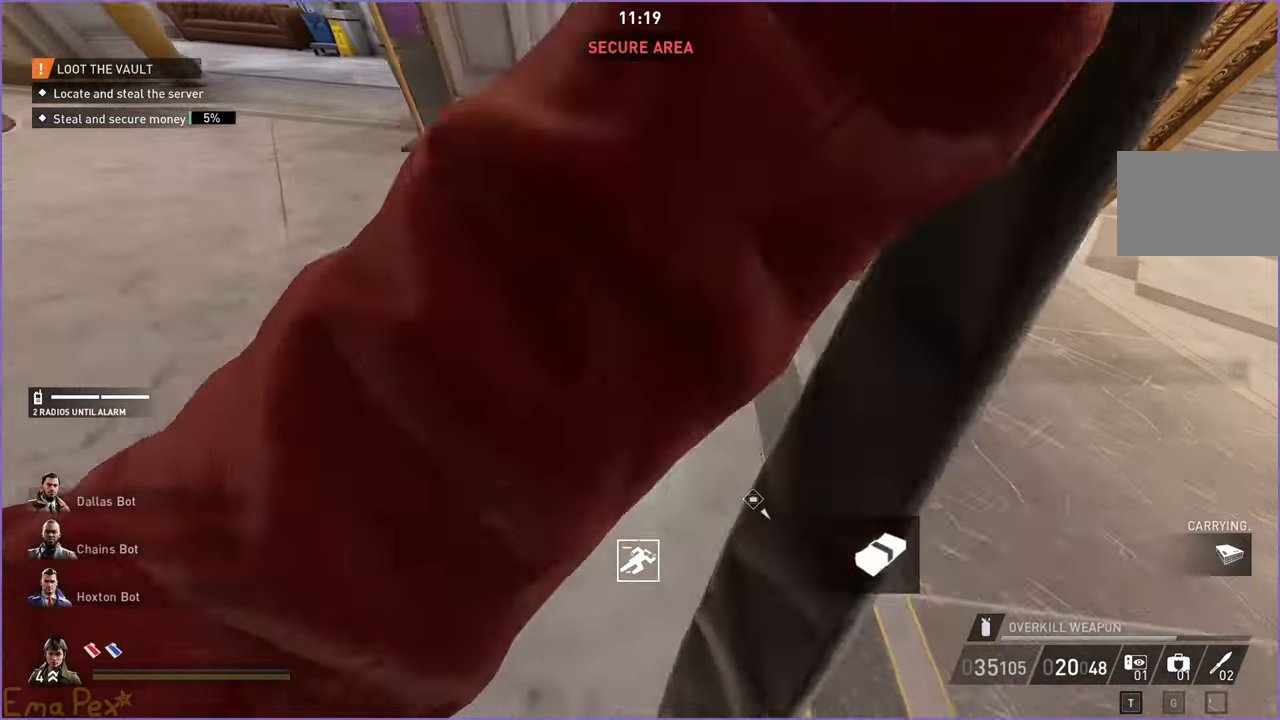
{"keys": ["d", "s"], "mouse": [], "events": [[80, "v", "up"], [160, "w", "up"], [280, "s", "down"]]}
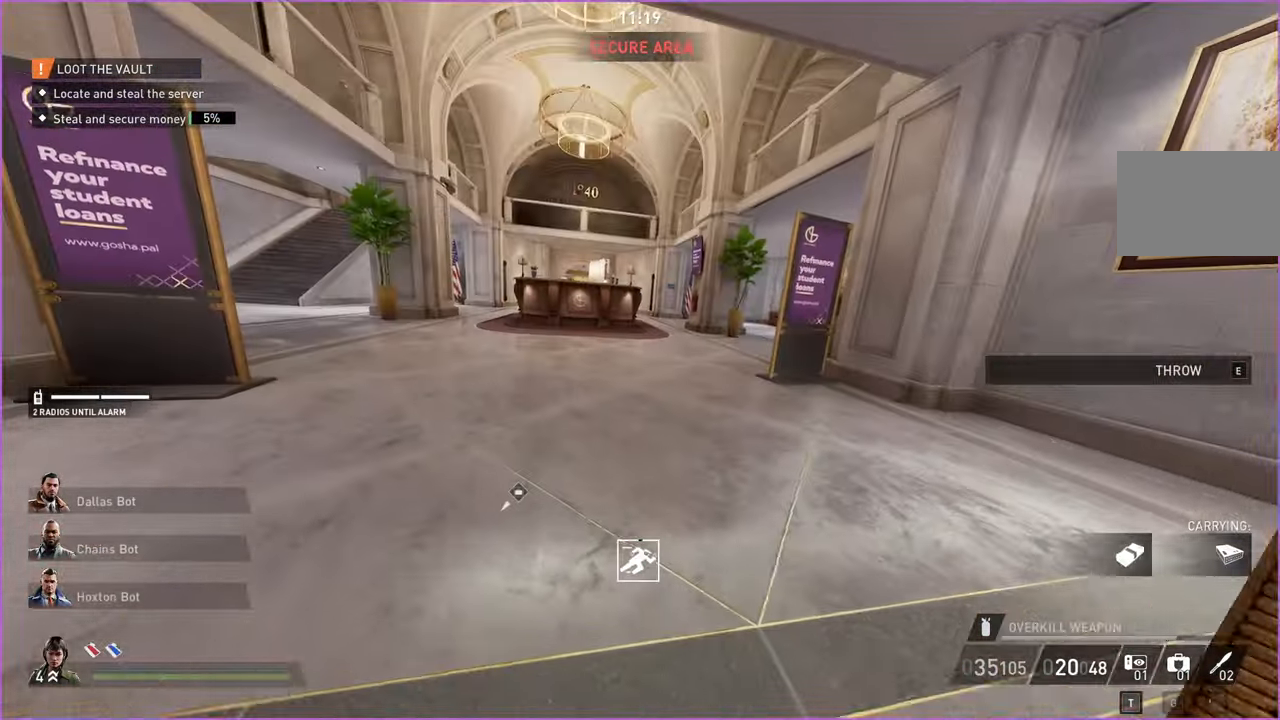
{"keys": ["d"], "mouse": [], "events": [[220, "v", "down"], [360, "v", "up"], [460, "s", "up"]]}
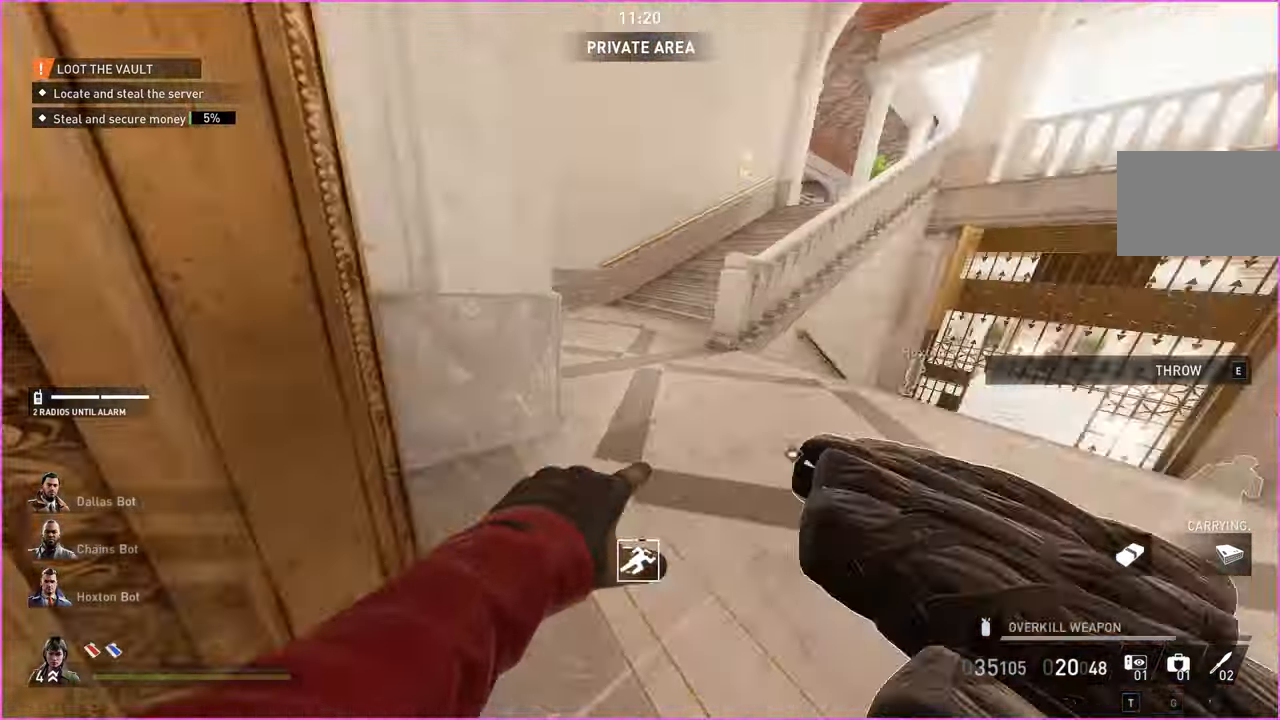
{"keys": ["w"], "mouse": [], "events": [[80, "w", "down"], [220, "d", "up"], [400, "ctrl", "down"], [500, "ctrl", "up"]]}
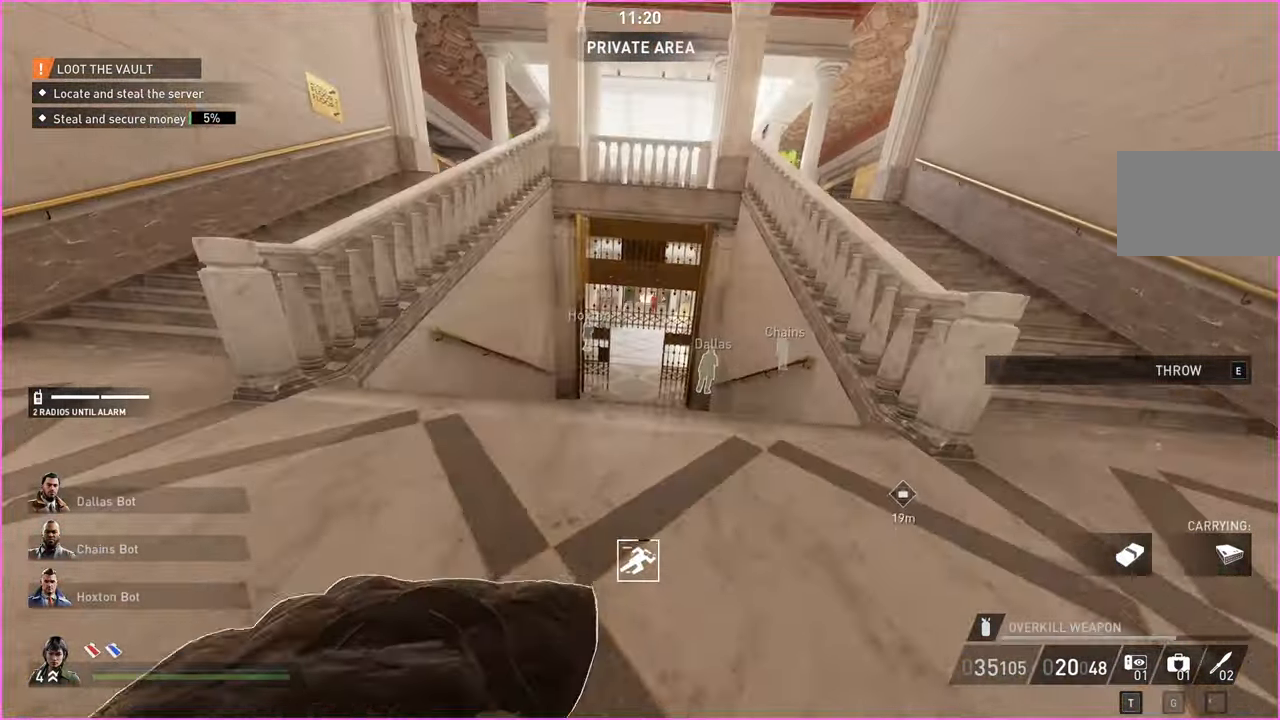
{"keys": ["shift", "w"], "mouse": [], "events": [[120, "shift", "down"], [300, "e", "down"], [360, "e", "up"], [440, "e", "down"], [500, "e", "up"]]}
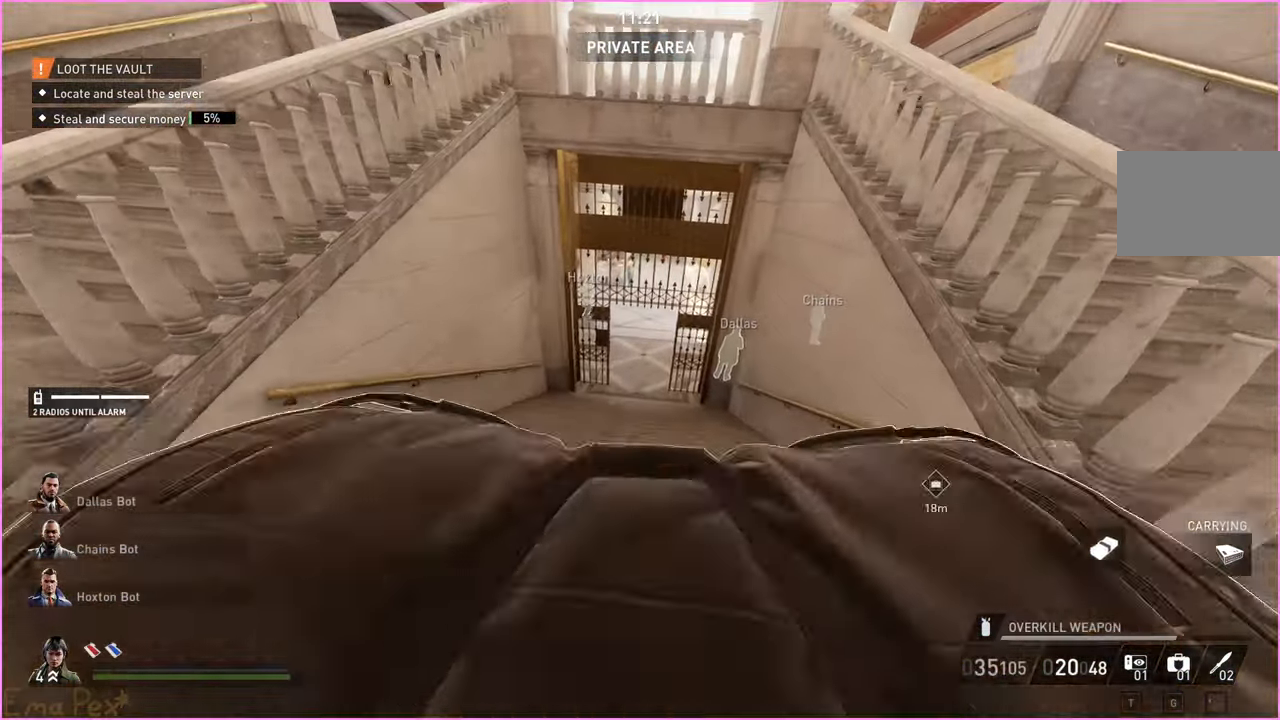
{"keys": ["a", "s"], "mouse": [], "events": [[20, "w", "up"], [60, "shift", "up"], [120, "s", "down"], [460, "a", "down"]]}
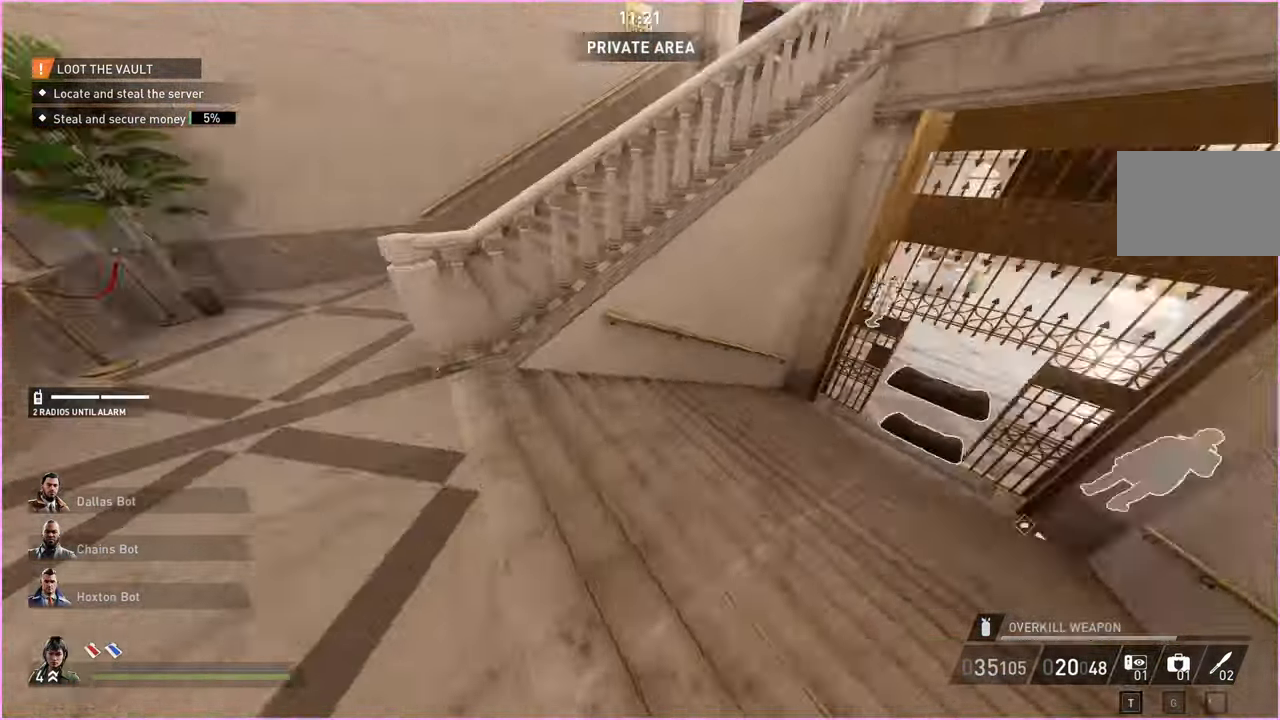
{"keys": ["a", "ctrl", "w"], "mouse": [], "events": [[100, "s", "up"], [220, "w", "down"], [400, "ctrl", "down"]]}
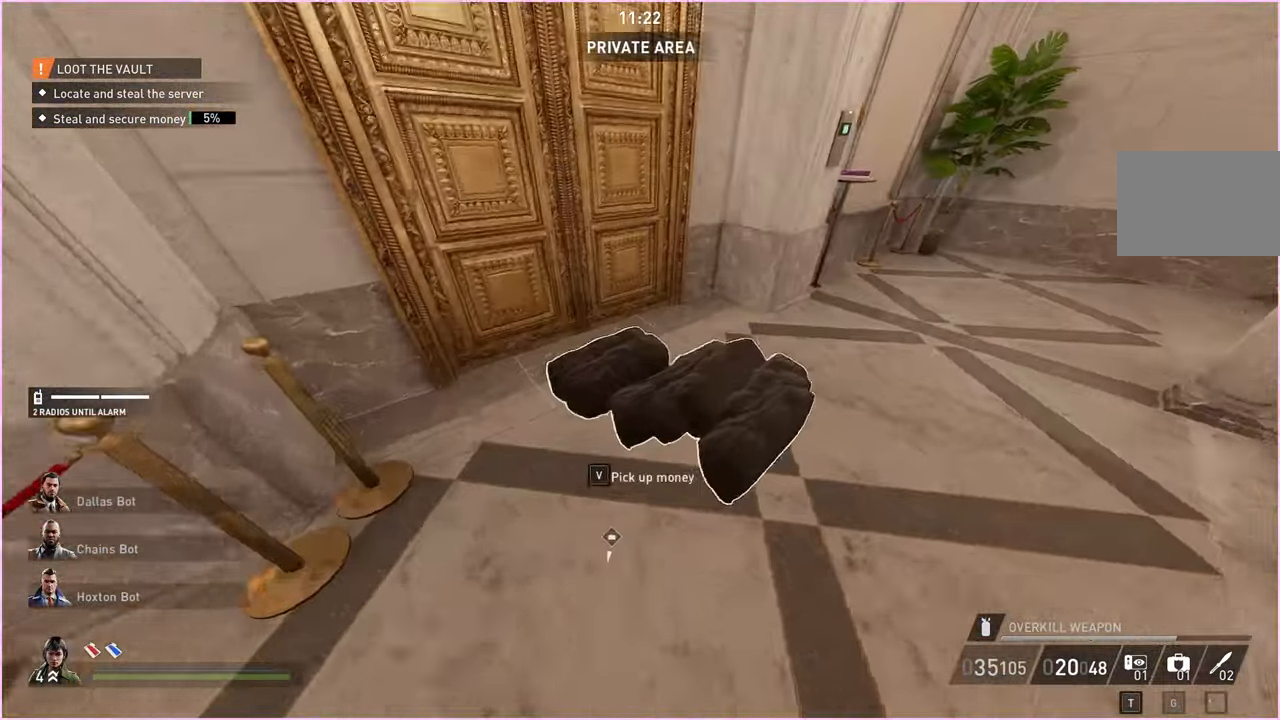
{"keys": ["a", "v", "w"], "mouse": [], "events": [[40, "ctrl", "up"], [140, "v", "down"]]}
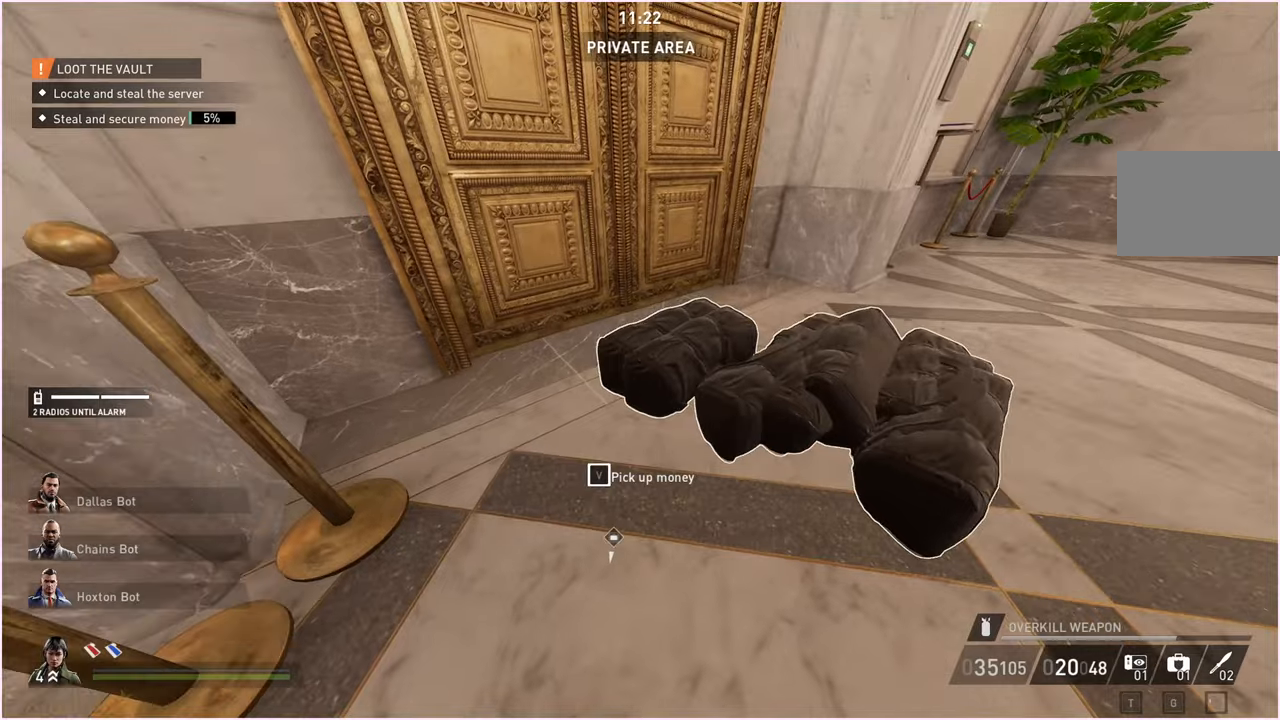
{"keys": ["ctrl", "v", "w"], "mouse": [], "events": [[20, "v", "up"], [80, "v", "down"], [320, "a", "up"], [480, "ctrl", "down"]]}
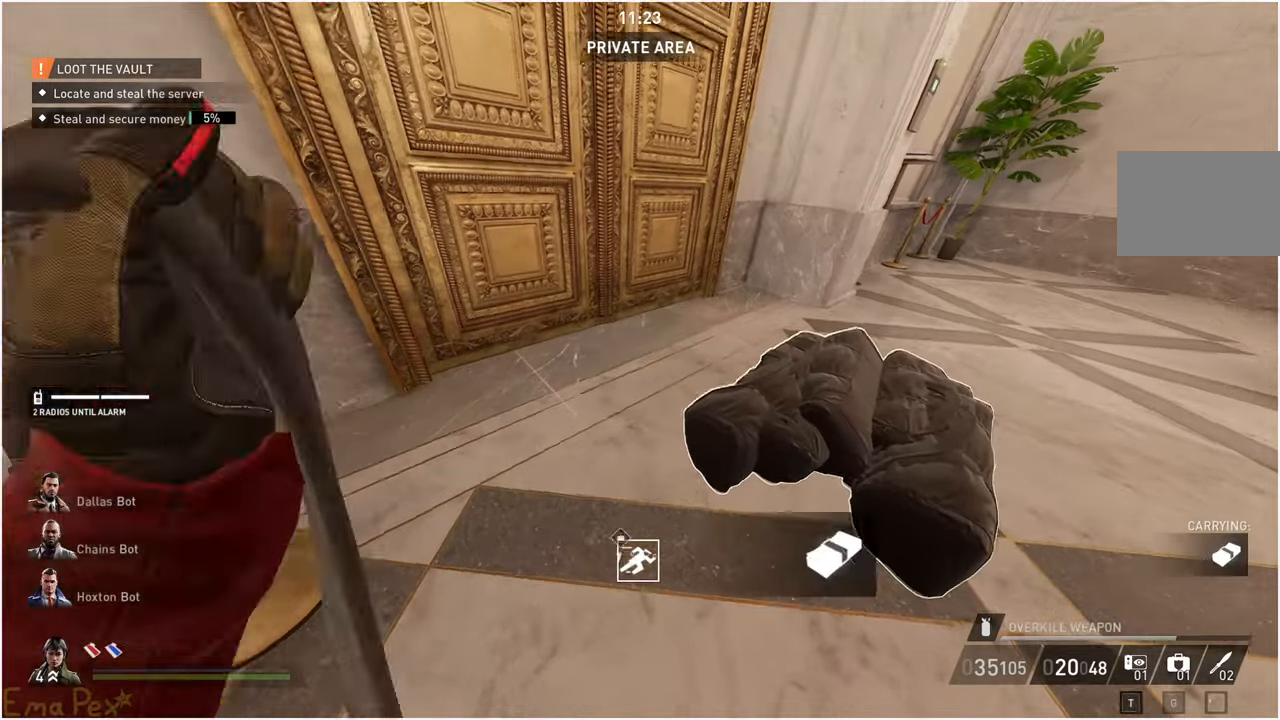
{"keys": ["shift", "w"], "mouse": [], "events": [[100, "ctrl", "up"], [100, "v", "up"], [240, "shift", "down"]]}
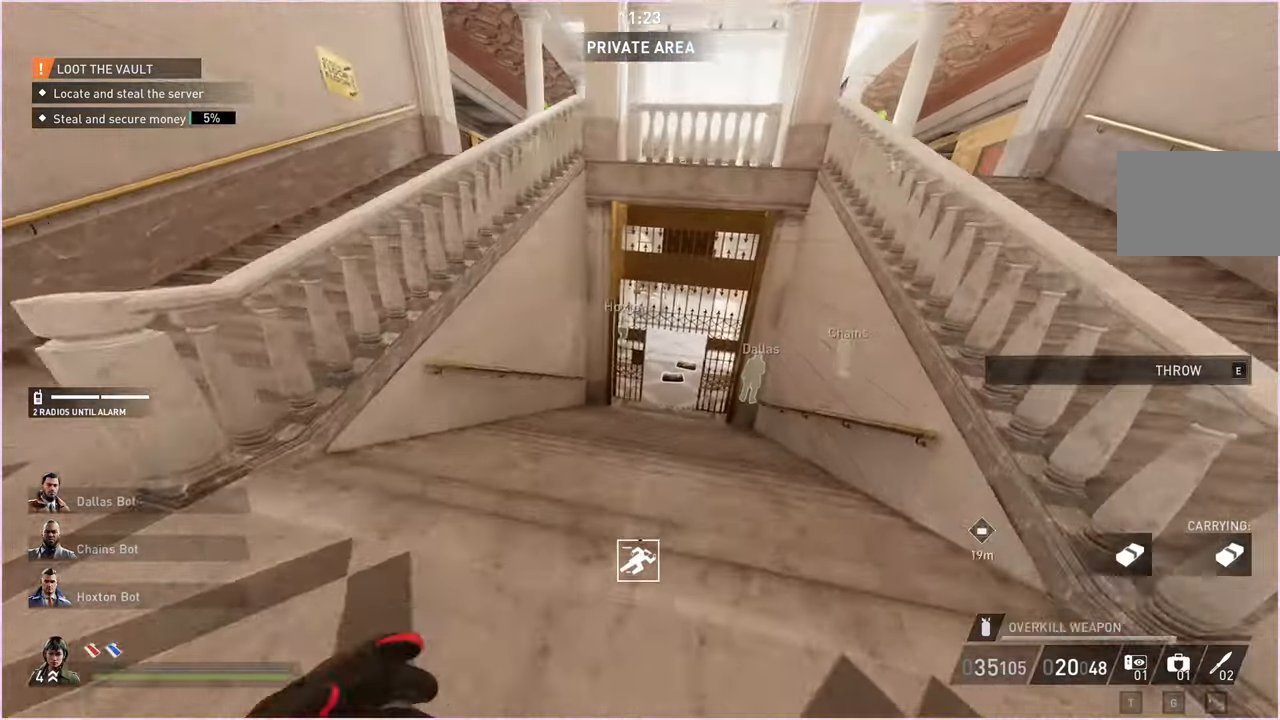
{"keys": ["a", "s"], "mouse": [], "events": [[100, "e", "down"], [180, "e", "up"], [220, "e", "down"], [260, "shift", "up"], [300, "e", "up"], [300, "w", "up"], [380, "s", "down"], [500, "a", "down"]]}
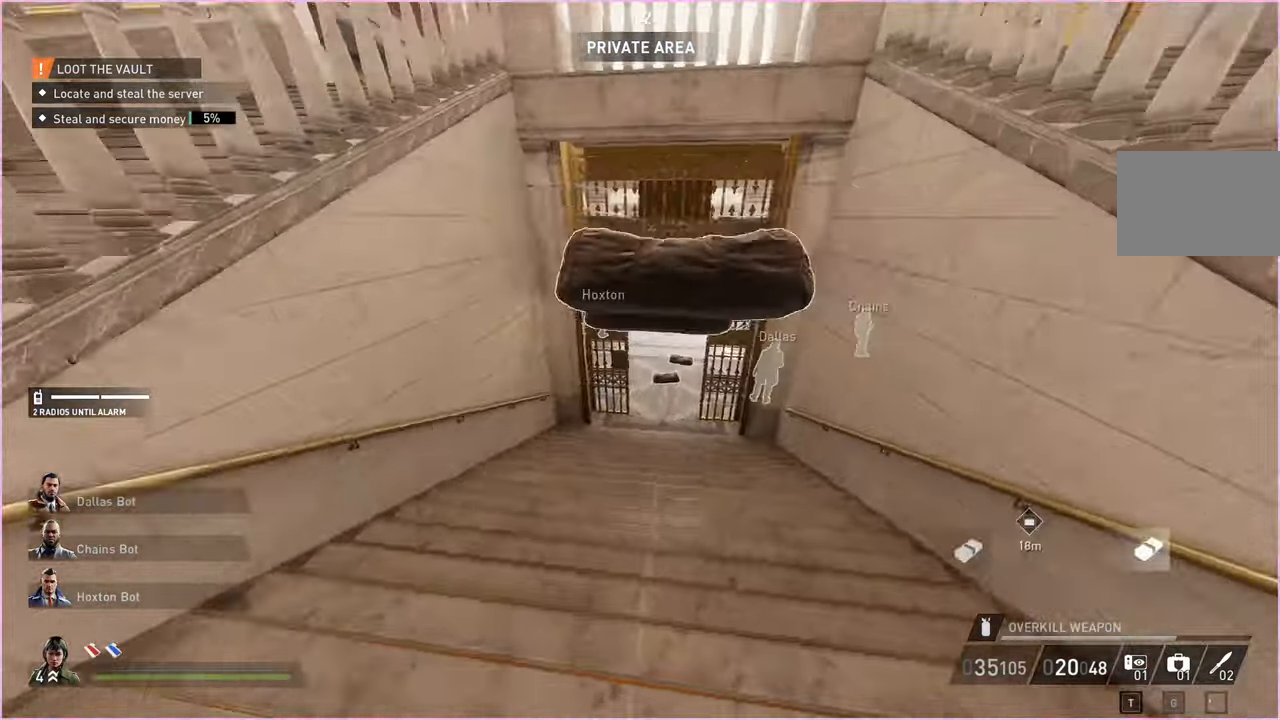
{"keys": ["a", "w"], "mouse": [], "events": [[60, "s", "up"], [160, "w", "down"], [240, "shift", "down"], [480, "shift", "up"]]}
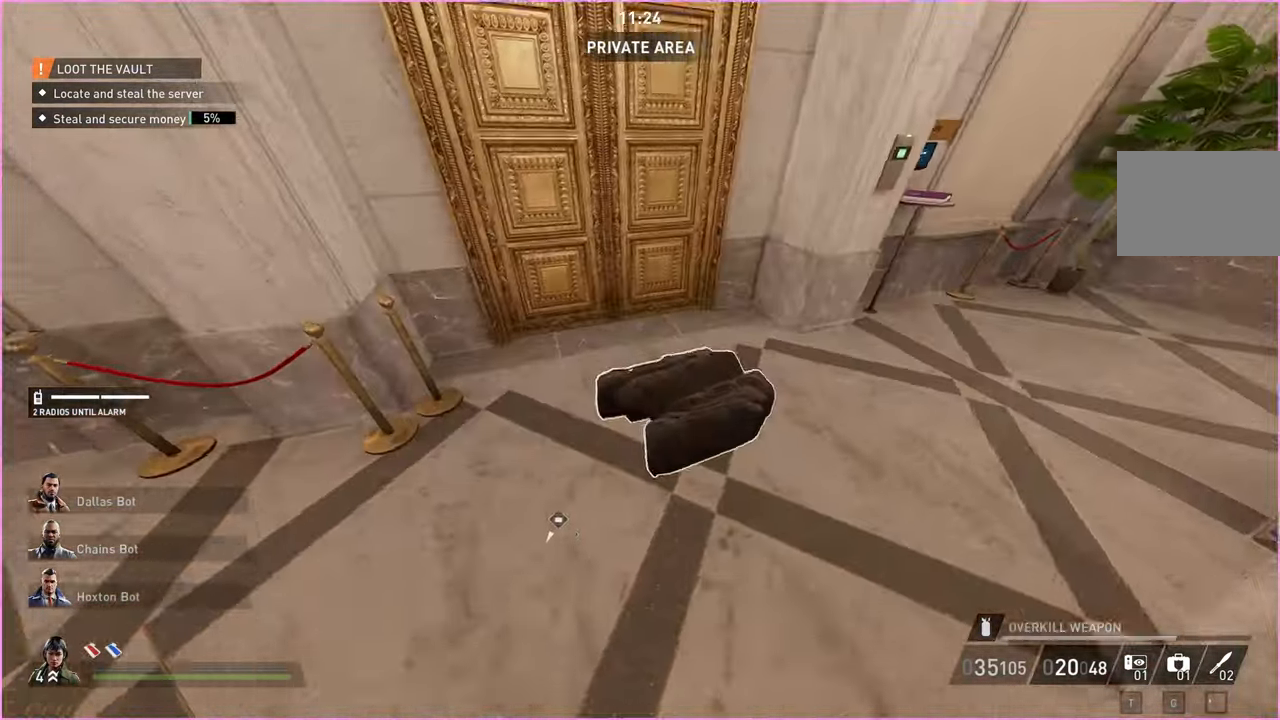
{"keys": ["a", "v", "w"], "mouse": [], "events": [[80, "ctrl", "down"], [200, "ctrl", "up"], [200, "v", "down"], [320, "v", "up"], [360, "v", "down"]]}
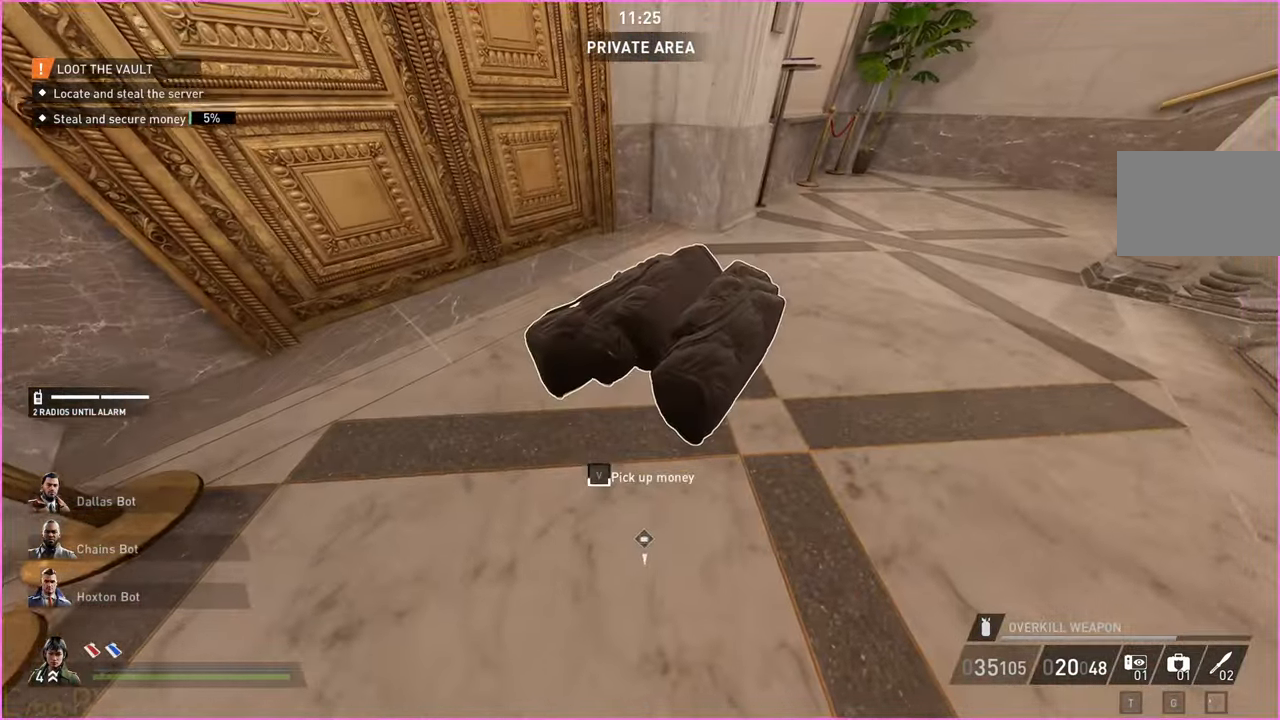
{"keys": ["a", "v", "w"], "mouse": [], "events": [[260, "v", "up"], [340, "v", "down"]]}
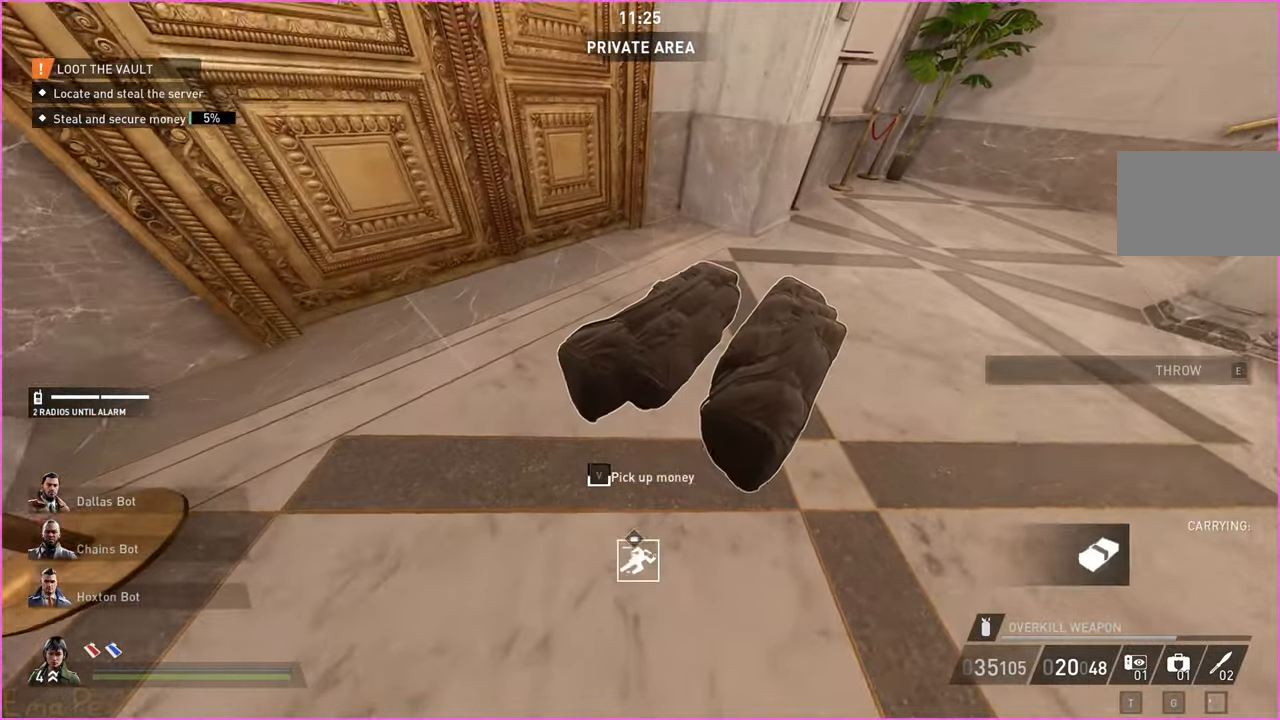
{"keys": ["w"], "mouse": [], "events": [[200, "a", "up"], [260, "ctrl", "down"], [280, "d", "down"], [400, "v", "up"], [420, "ctrl", "up"], [480, "d", "up"]]}
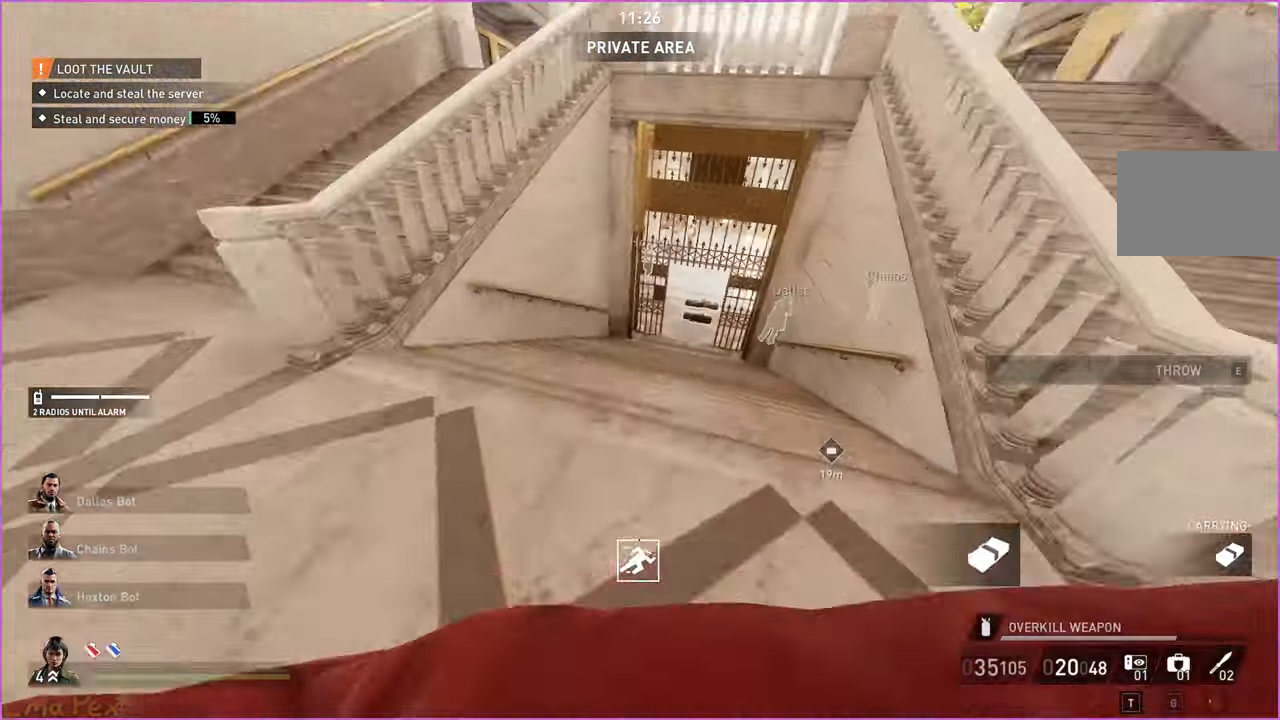
{"keys": ["shift", "w"], "mouse": [], "events": [[60, "shift", "down"], [400, "e", "down"], [480, "e", "up"]]}
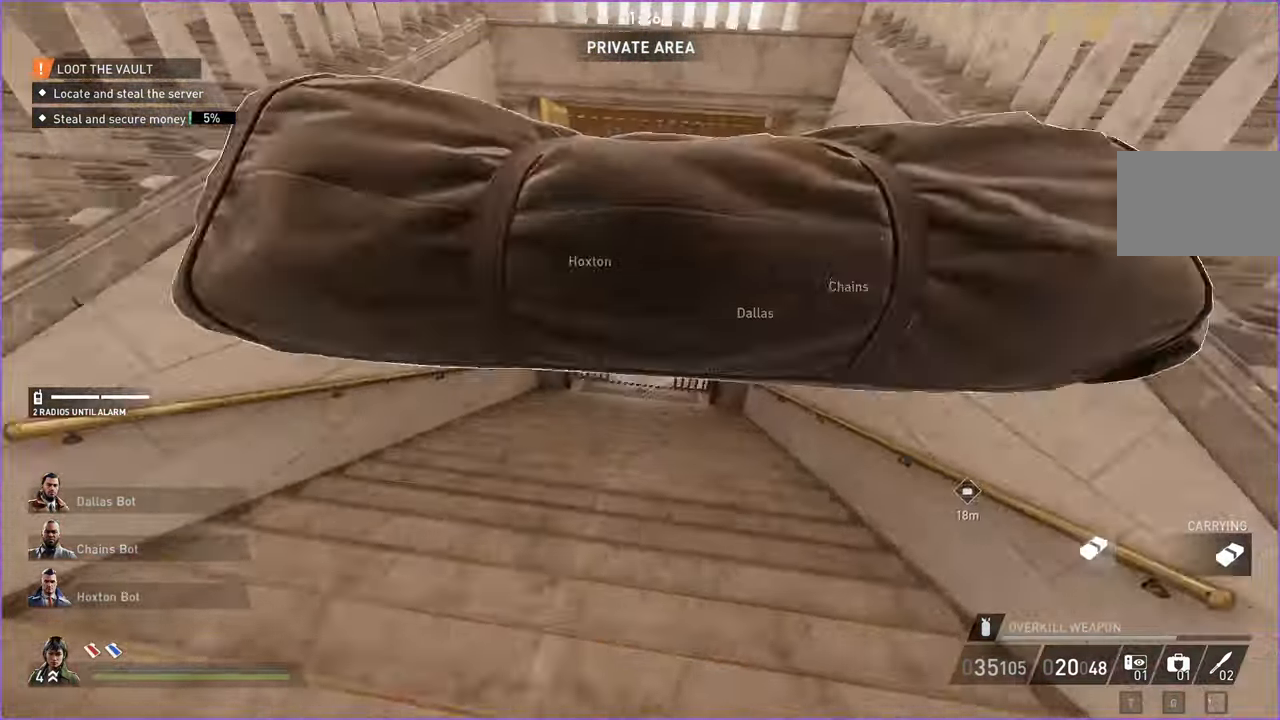
{"keys": ["a", "shift", "w"], "mouse": [], "events": [[20, "w", "up"], [40, "shift", "up"], [100, "s", "down"], [220, "a", "down"], [320, "s", "up"], [400, "w", "down"], [420, "shift", "down"]]}
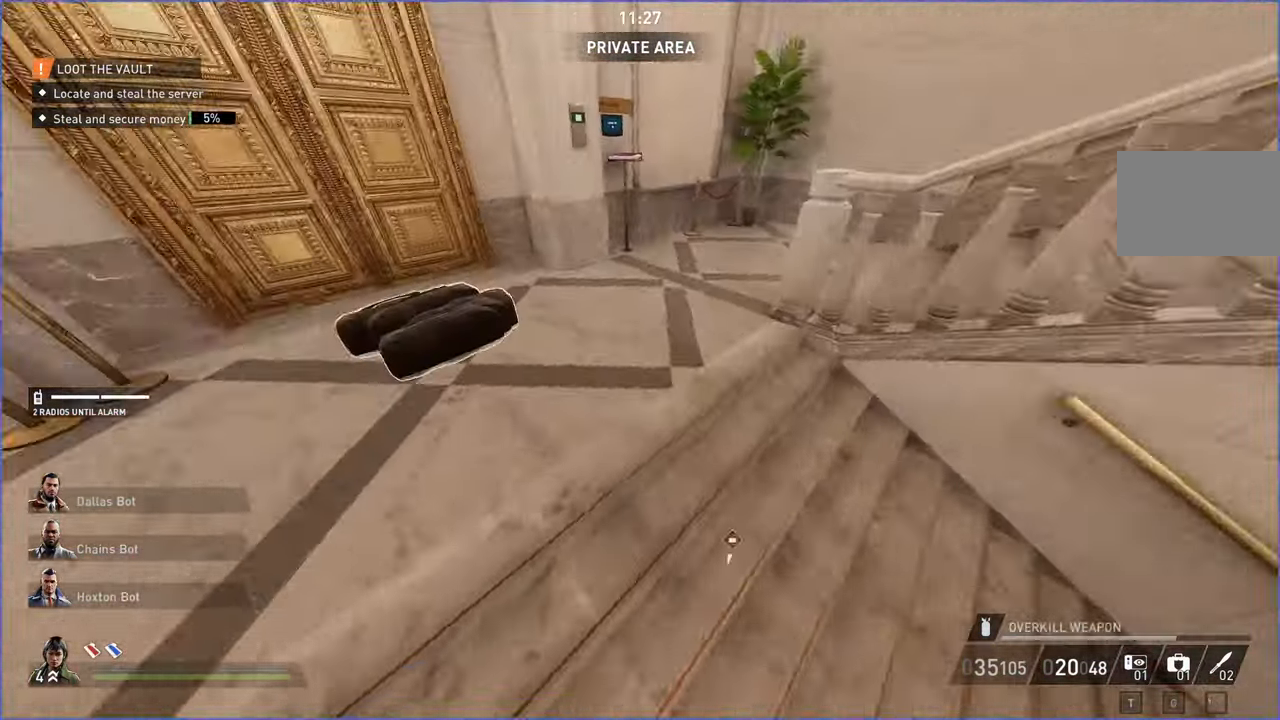
{"keys": ["a", "v"], "mouse": [], "events": [[260, "shift", "up"], [340, "ctrl", "down"], [400, "v", "down"], [420, "ctrl", "up"], [460, "w", "up"]]}